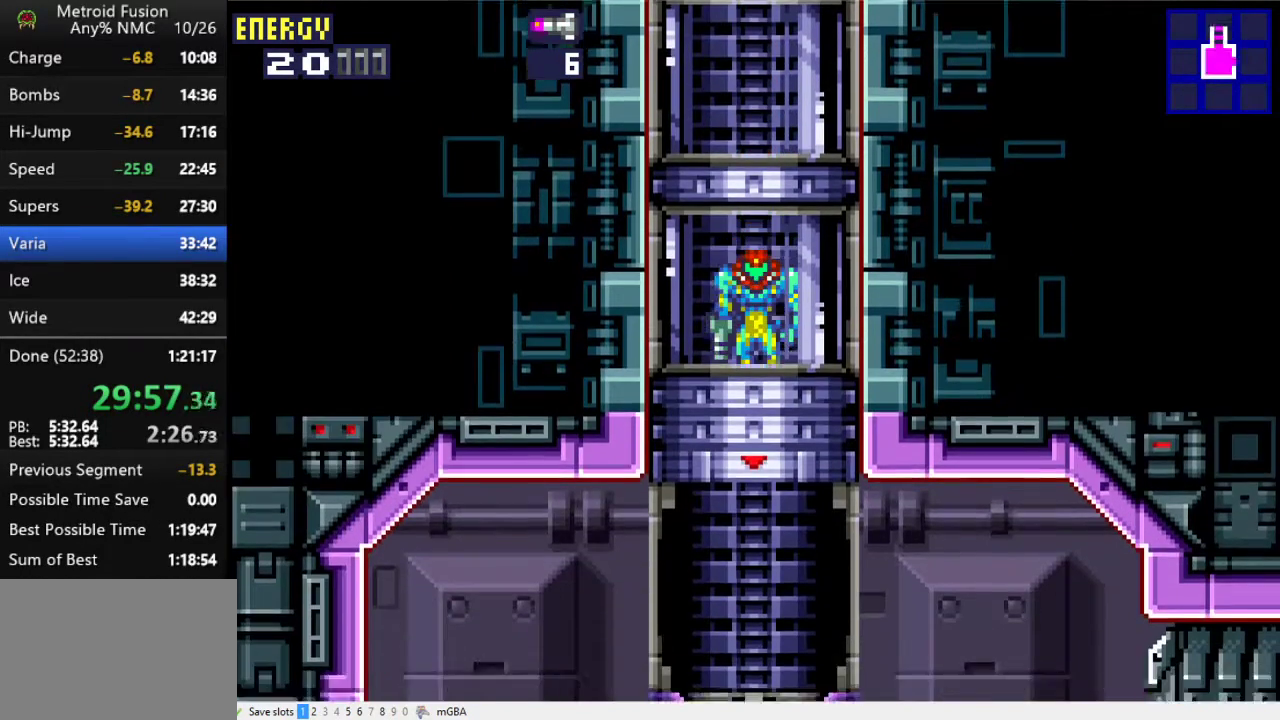
Gameplay with a controller (Xbox layout); each line is a JSON object with the inputs held at the frame after it. "events" lists button and stick changes between this image and that frame as [ms after this image, input, new state], when the widget could be followed in between. Not read: L2 L3 R2 R3 left_stick right_stick.
{"buttons": ["DPAD_DOWN", "DPAD_RIGHT"], "events": [[367, "DPAD_RIGHT", "down"], [400, "DPAD_DOWN", "down"]]}
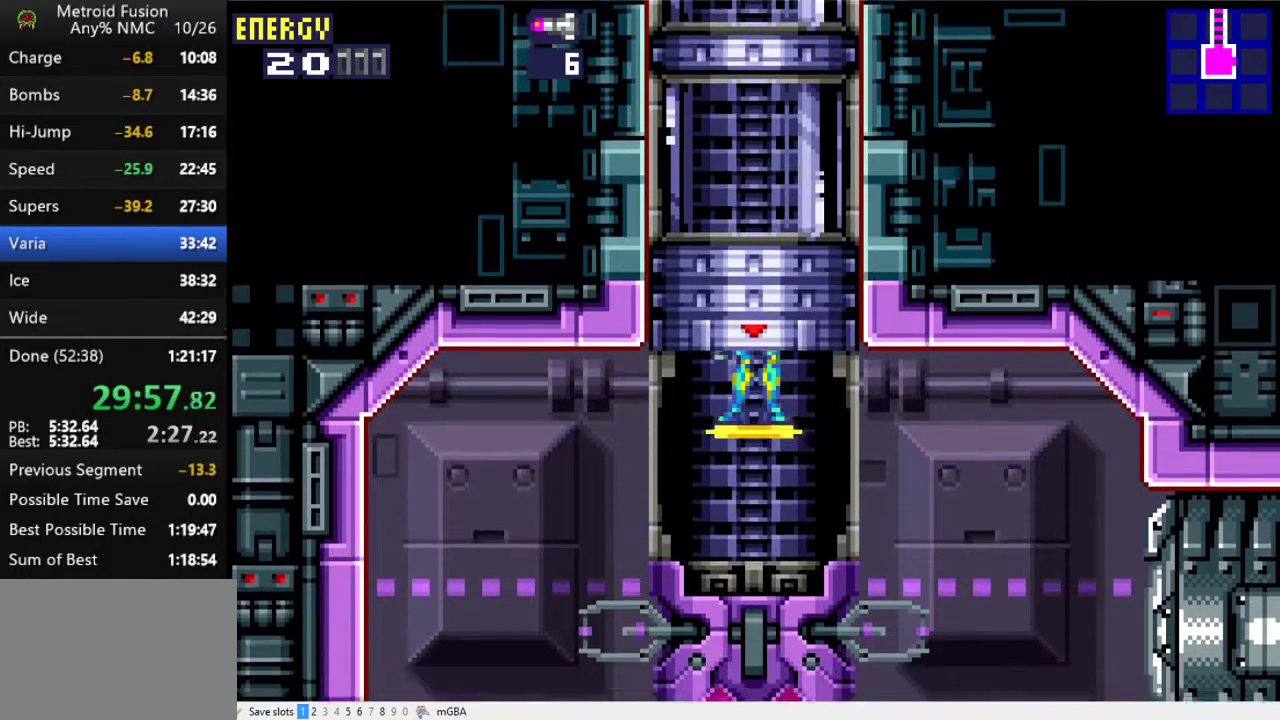
{"buttons": ["L1", "DPAD_DOWN", "DPAD_RIGHT"], "events": [[33, "L1", "down"]]}
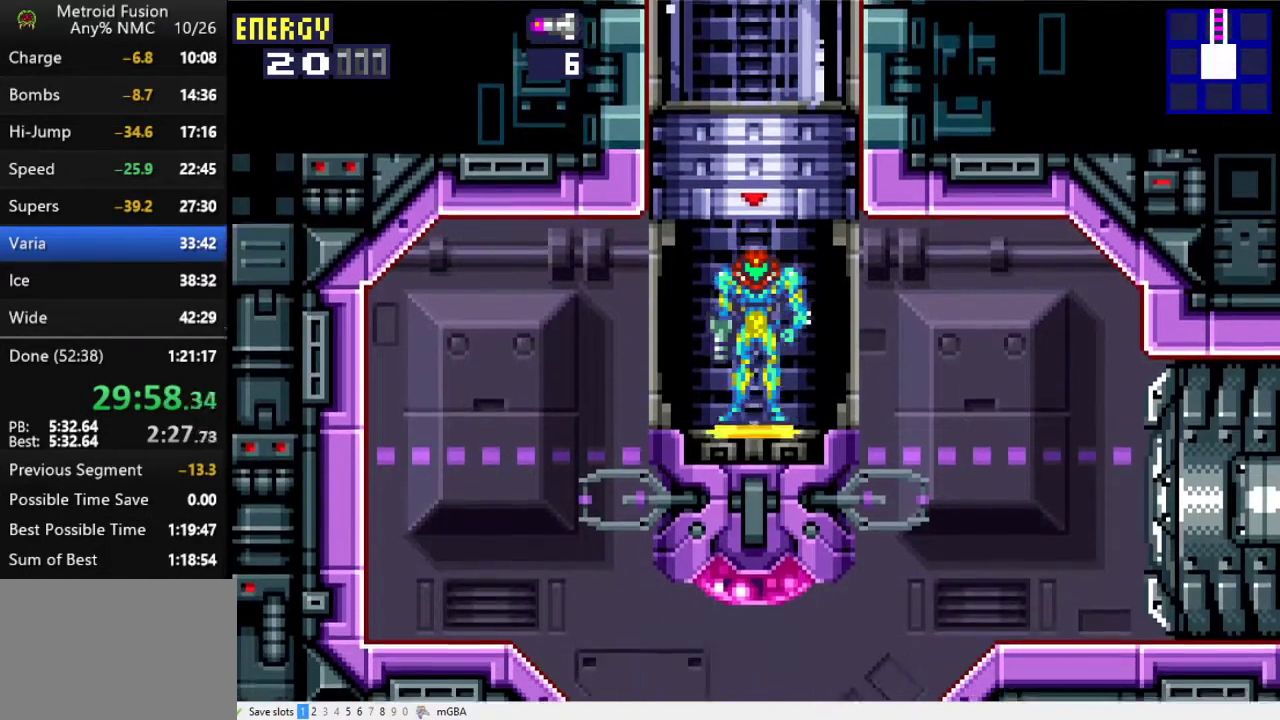
{"buttons": ["DPAD_RIGHT"], "events": [[333, "X", "down"], [400, "DPAD_DOWN", "up"], [433, "L1", "up"], [433, "X", "up"]]}
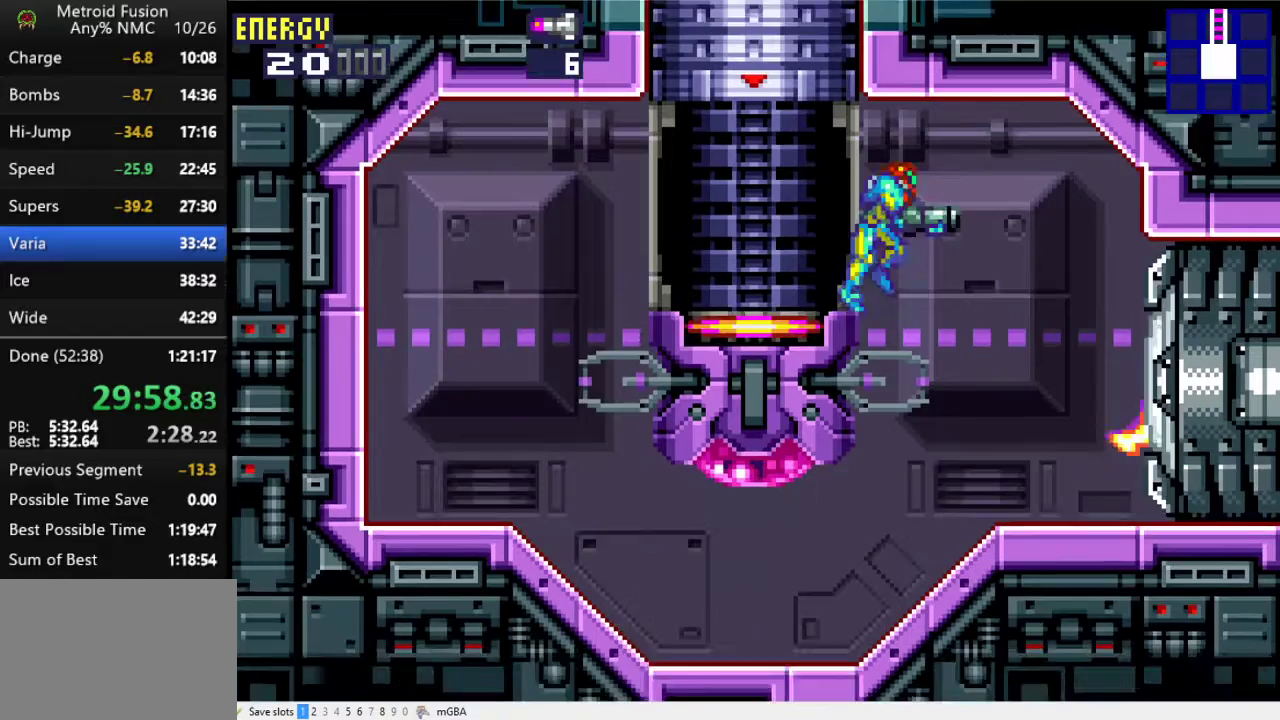
{"buttons": ["DPAD_RIGHT"], "events": []}
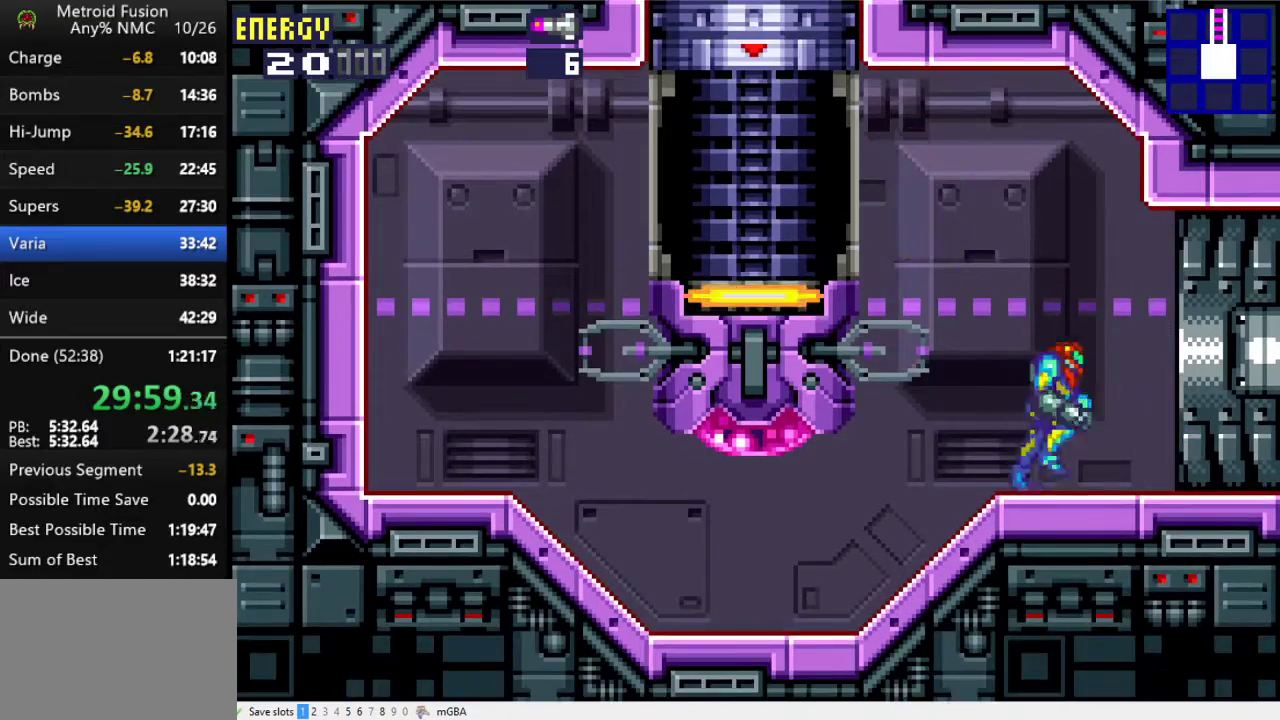
{"buttons": ["DPAD_RIGHT"], "events": []}
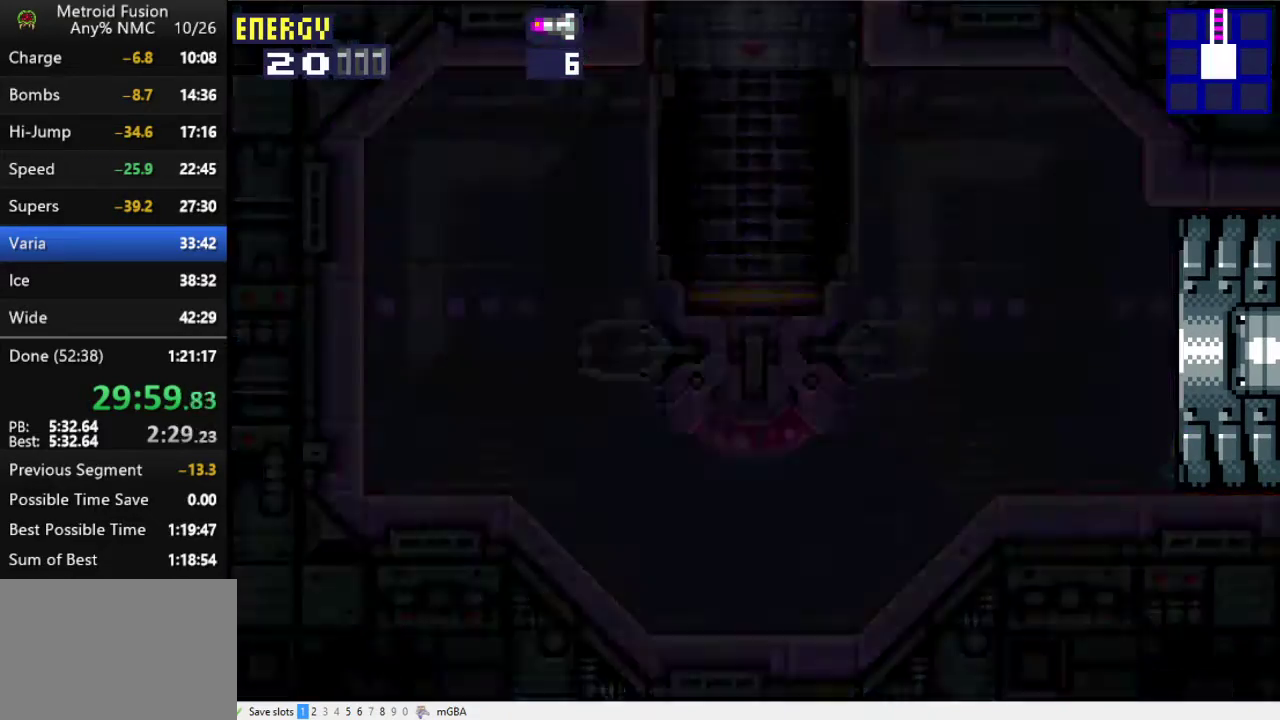
{"buttons": ["DPAD_RIGHT"], "events": []}
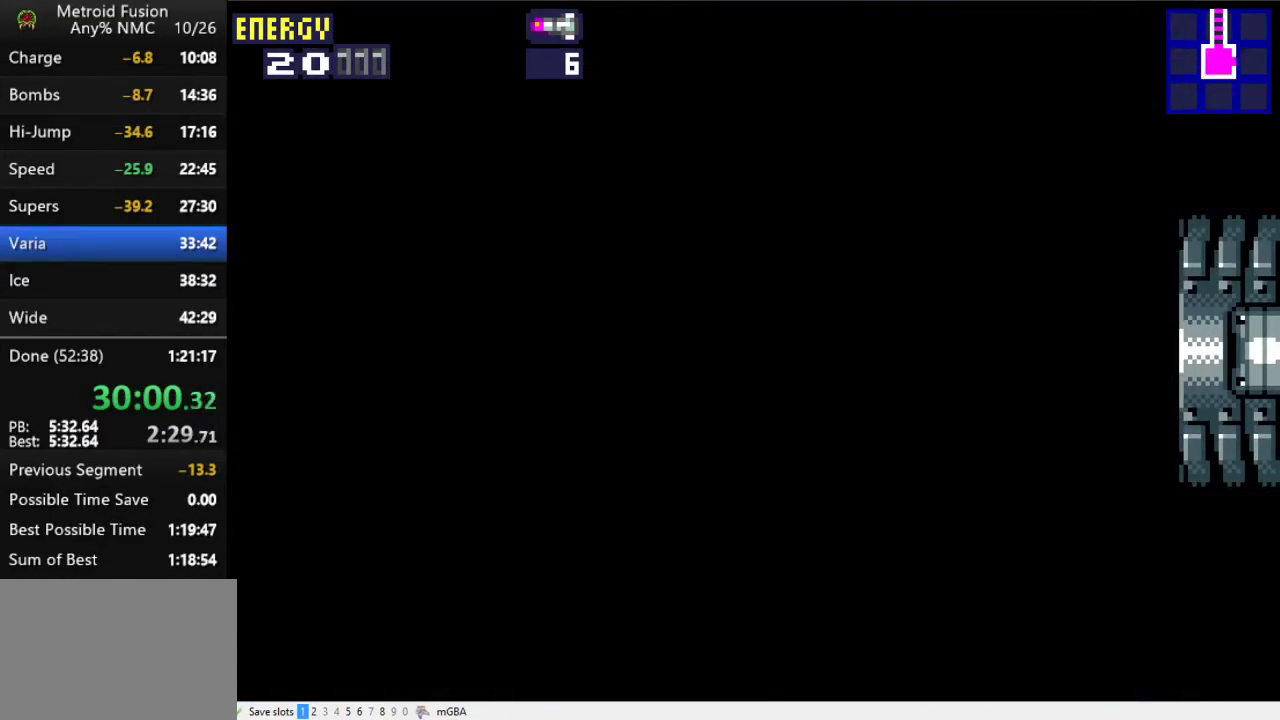
{"buttons": ["DPAD_RIGHT"], "events": []}
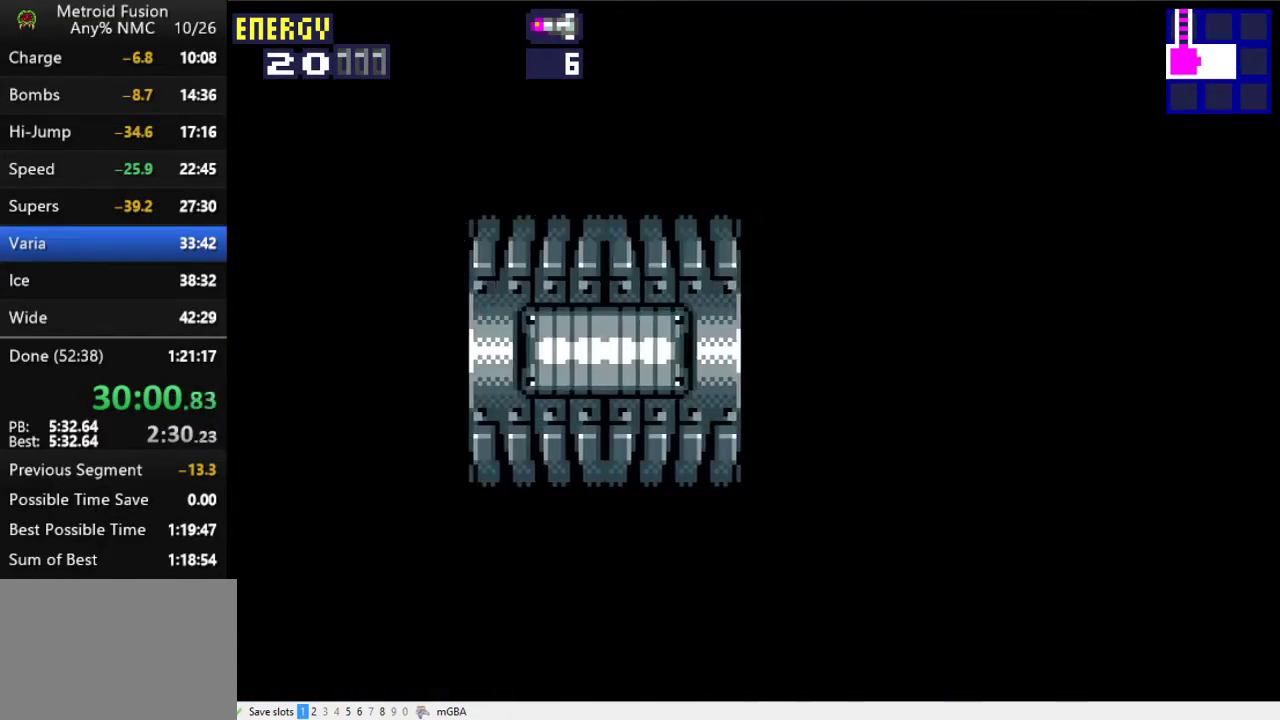
{"buttons": ["DPAD_RIGHT"], "events": []}
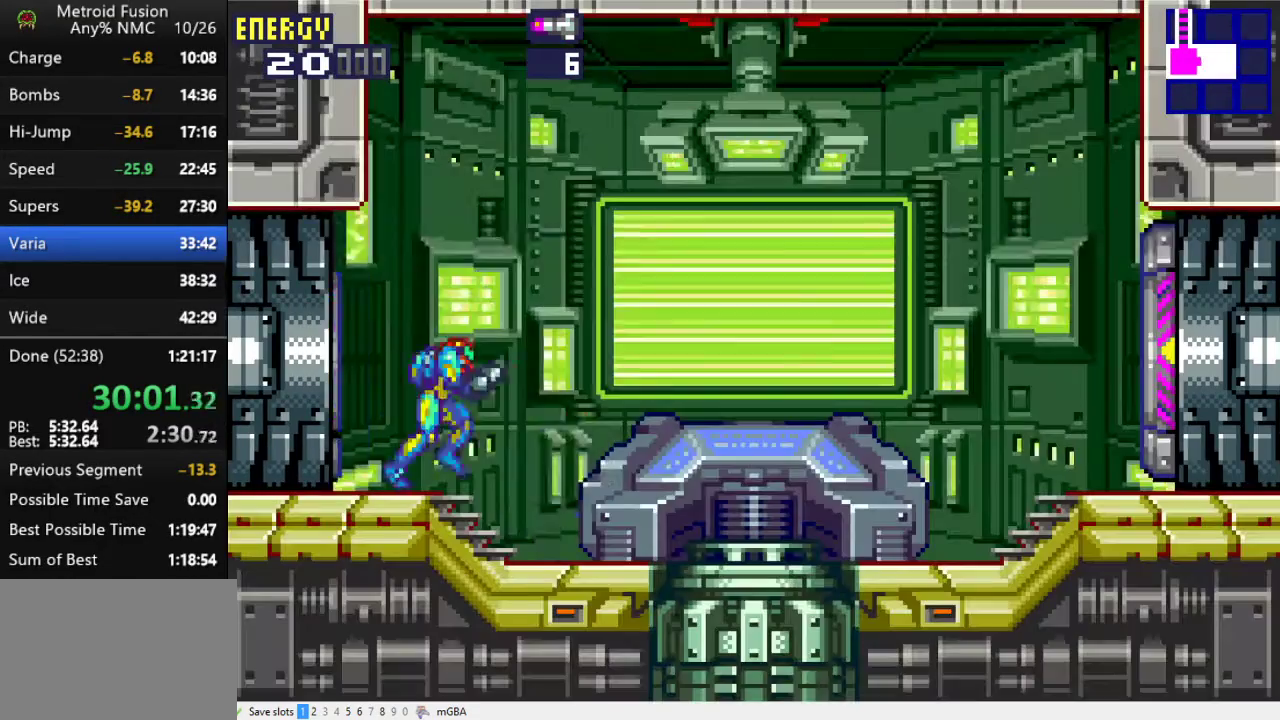
{"buttons": ["X", "DPAD_UP"], "events": [[433, "DPAD_RIGHT", "up"], [467, "DPAD_UP", "down"], [500, "X", "down"]]}
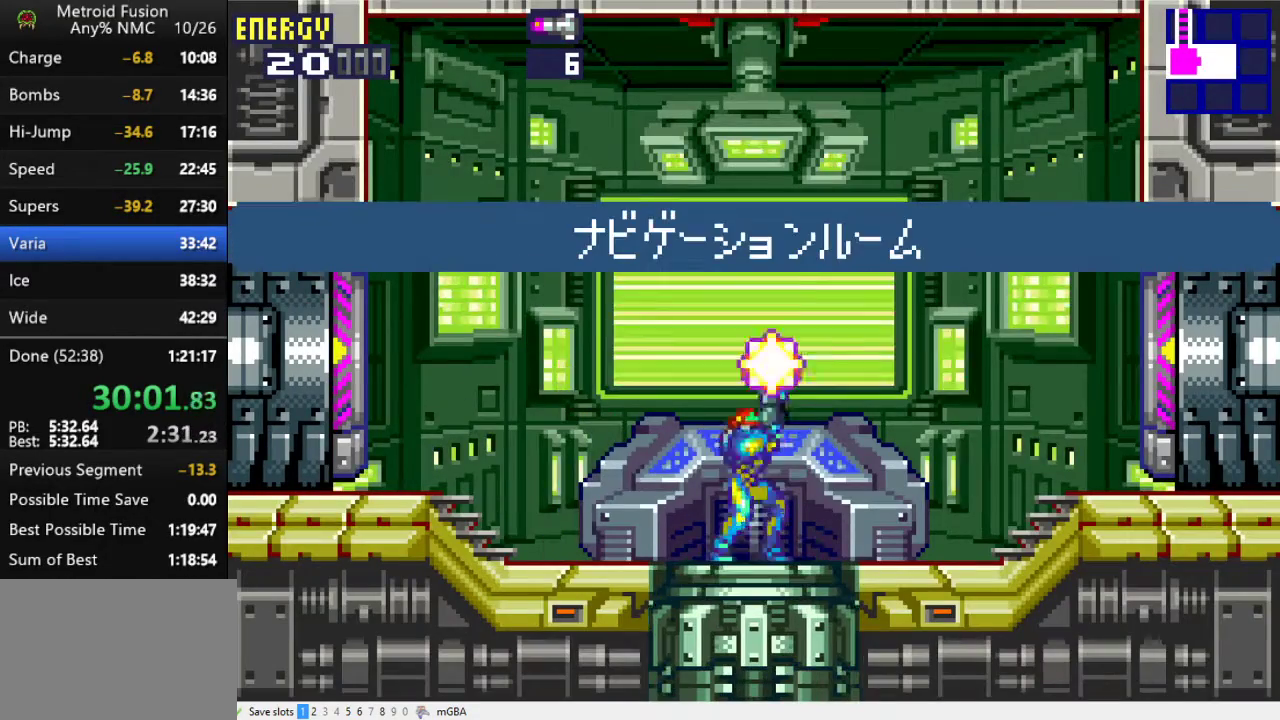
{"buttons": [], "events": [[67, "DPAD_UP", "up"], [67, "X", "up"]]}
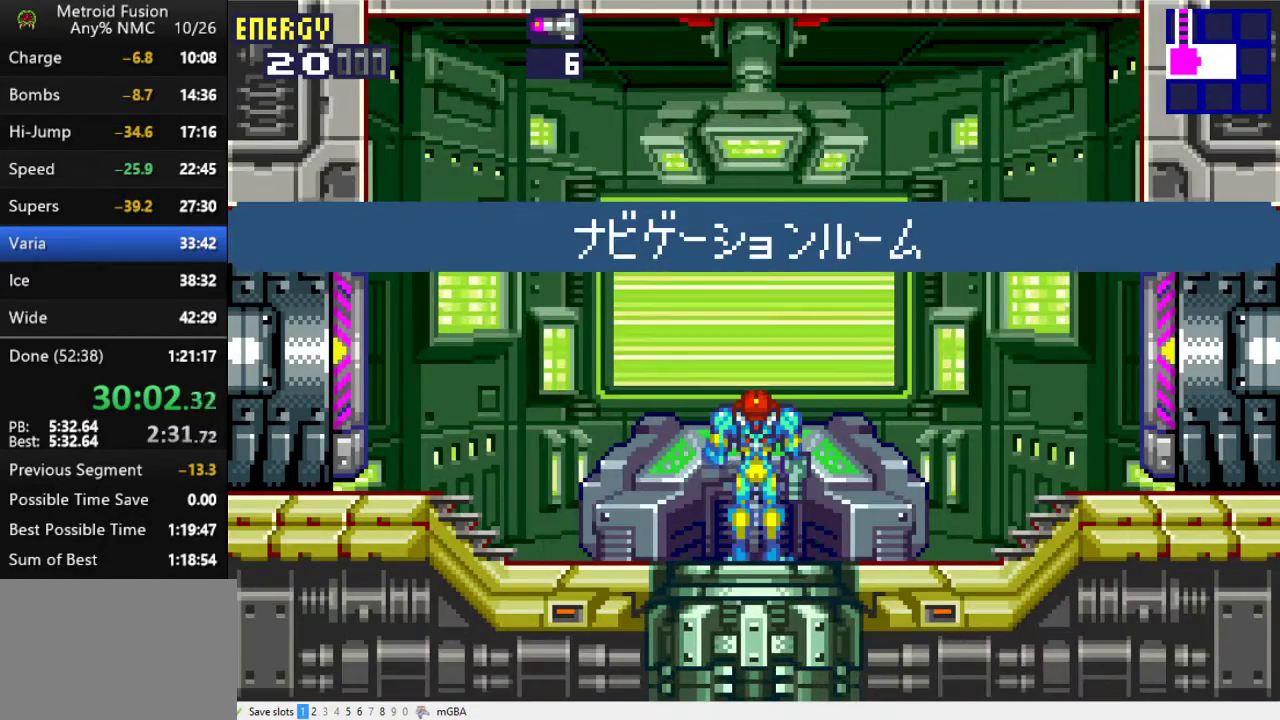
{"buttons": [], "events": []}
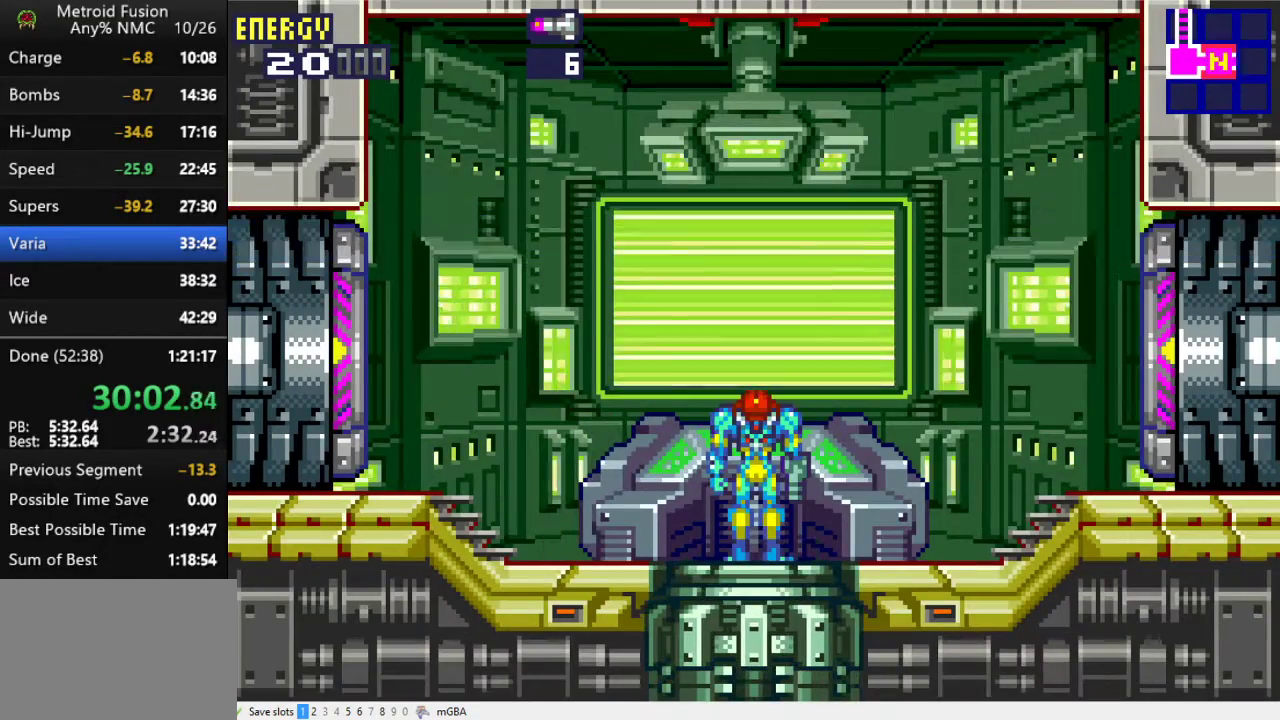
{"buttons": [], "events": []}
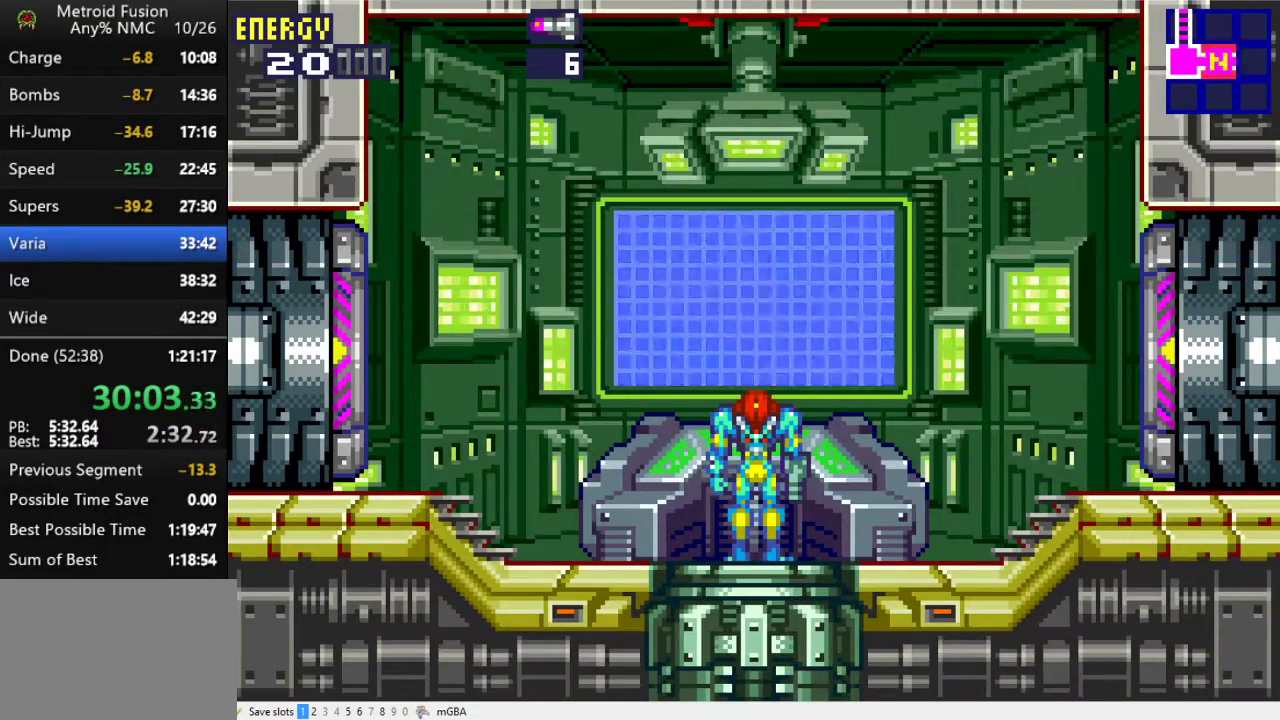
{"buttons": [], "events": []}
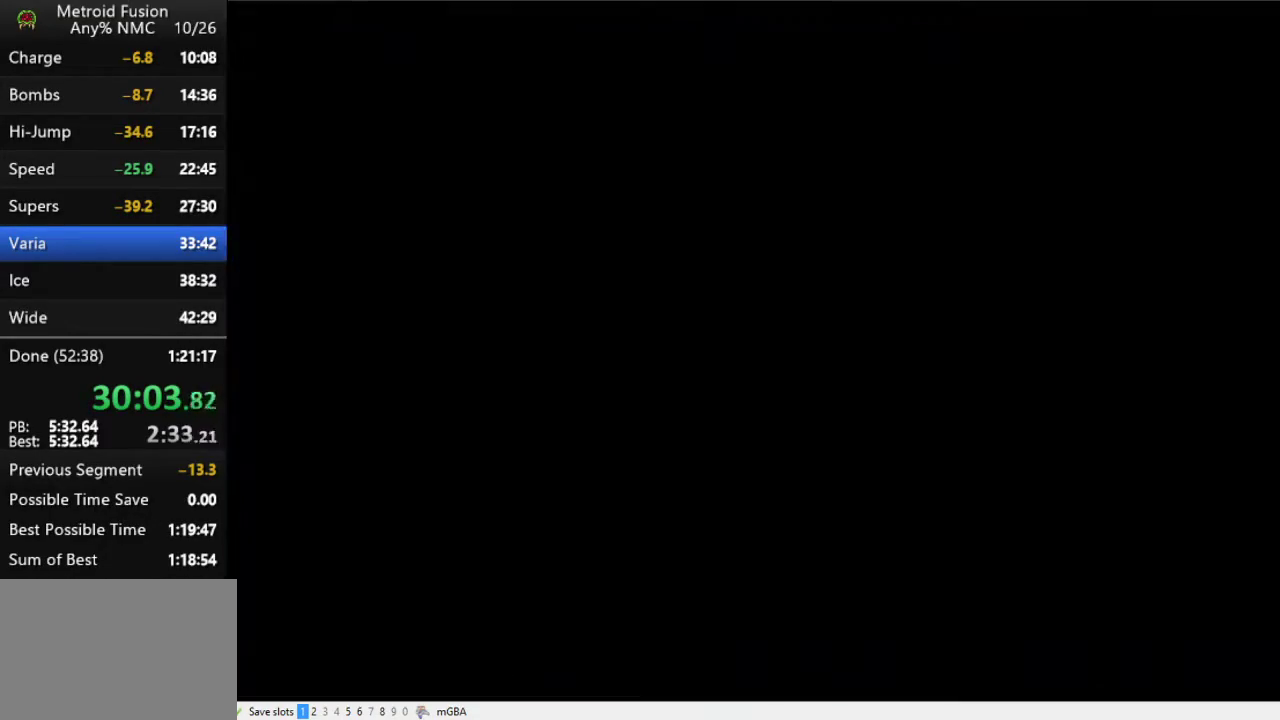
{"buttons": [], "events": []}
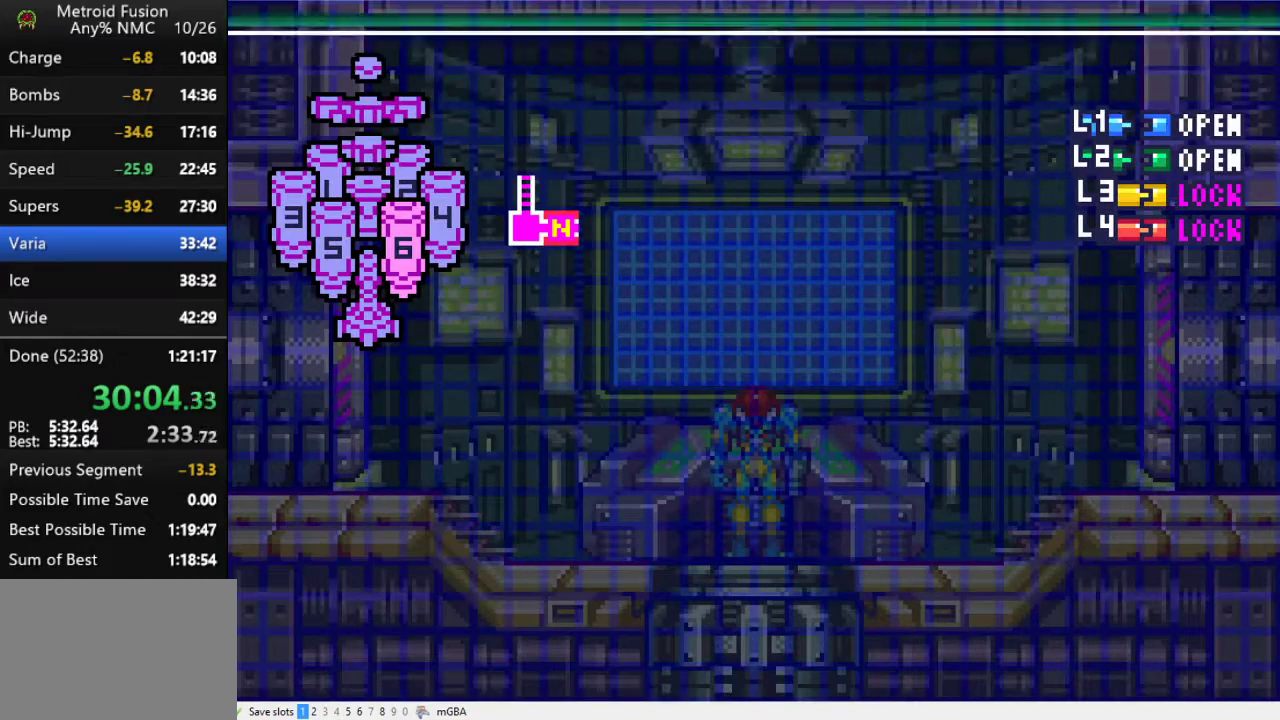
{"buttons": [], "events": []}
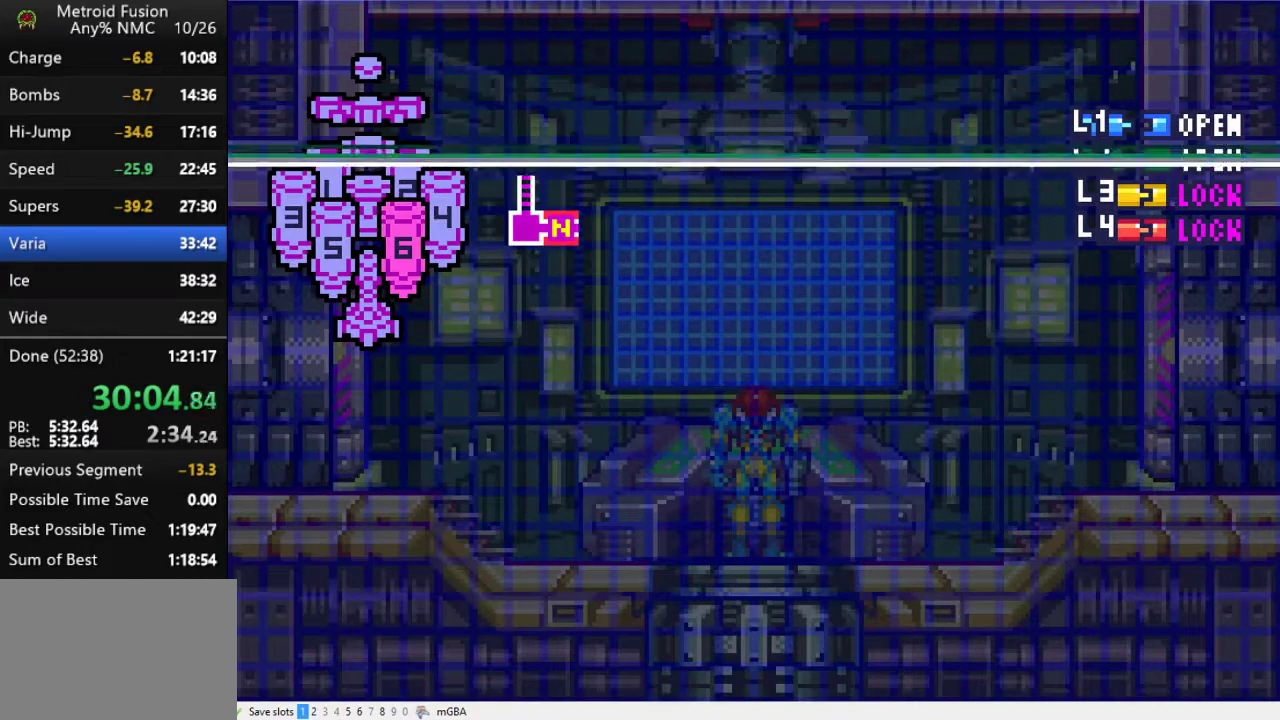
{"buttons": [], "events": []}
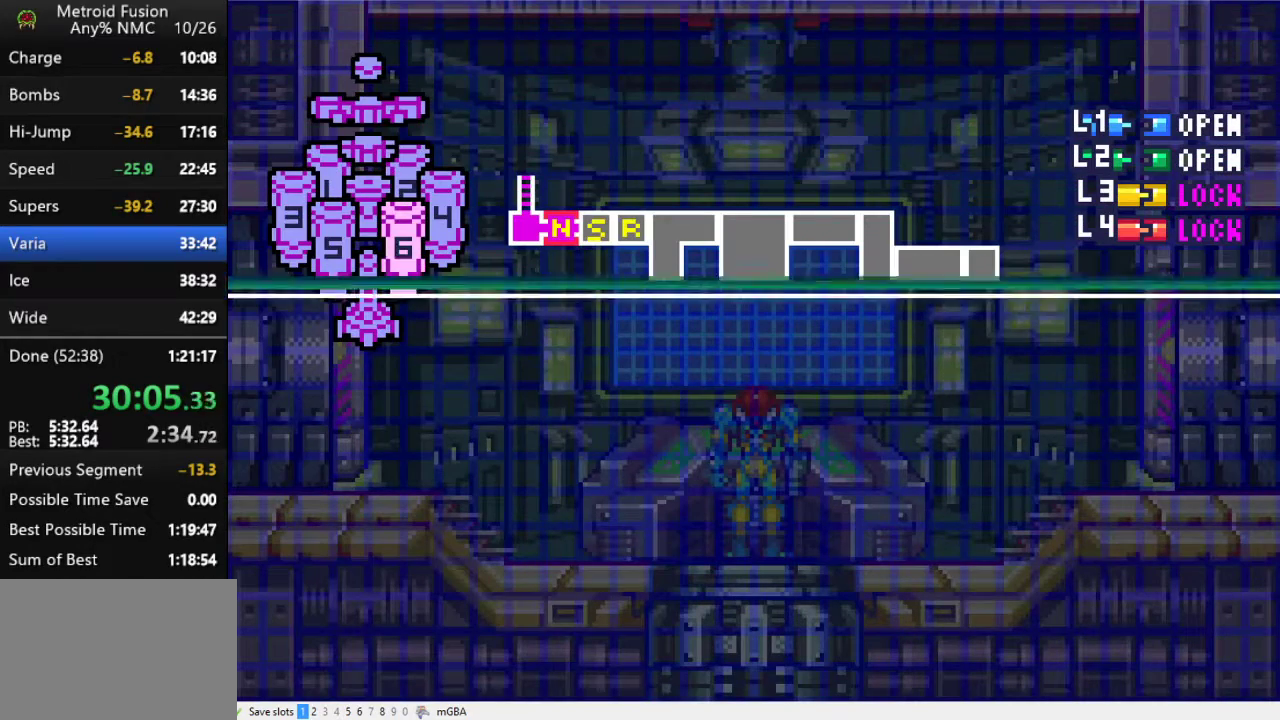
{"buttons": [], "events": []}
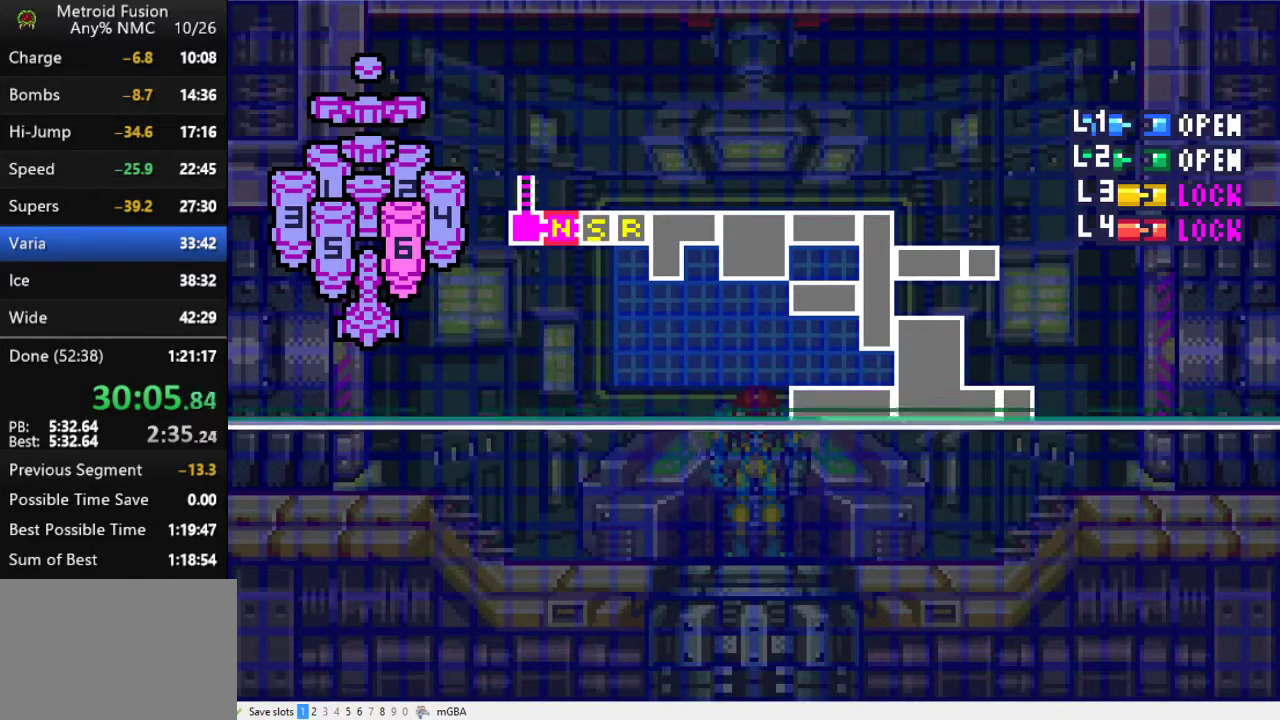
{"buttons": [], "events": []}
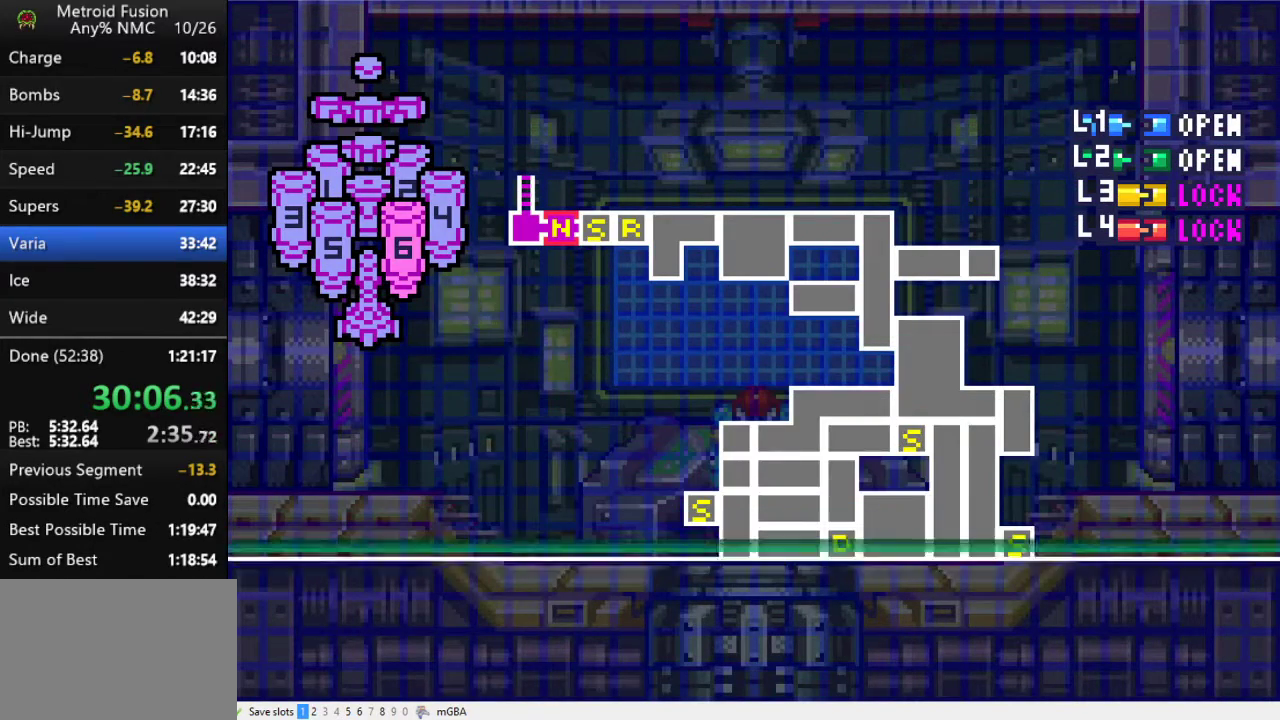
{"buttons": [], "events": []}
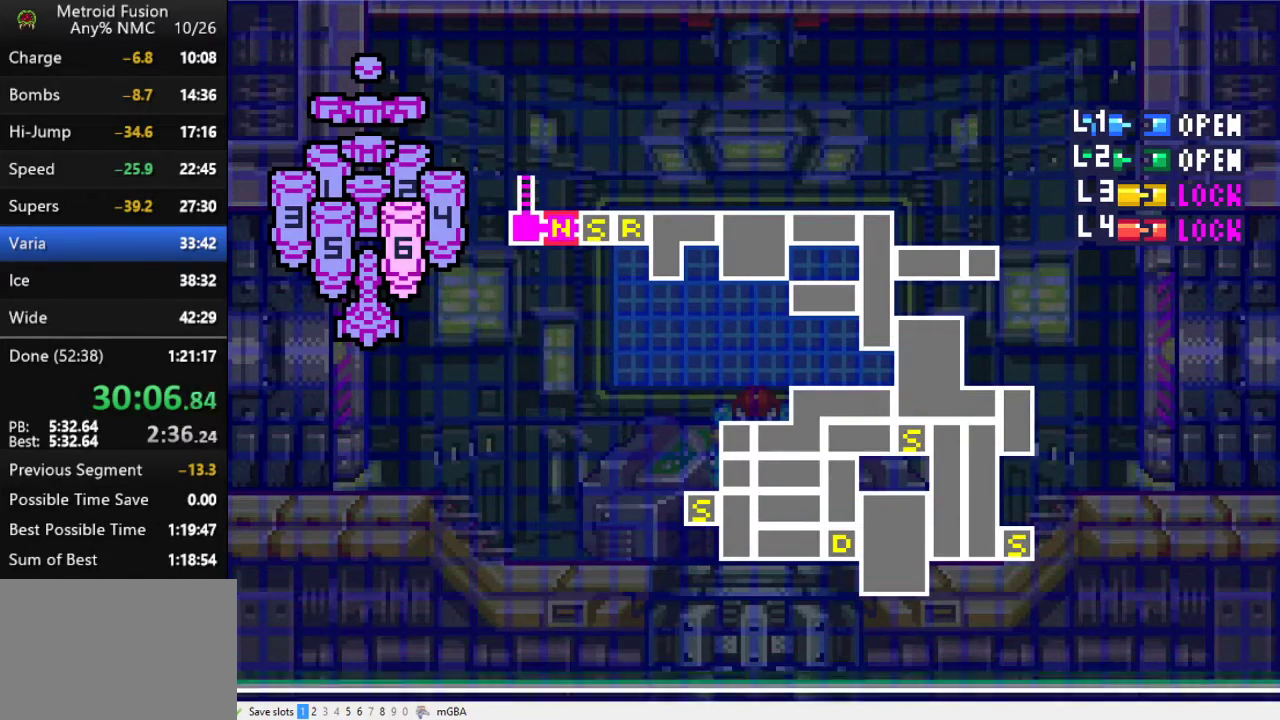
{"buttons": ["A", "DPAD_DOWN"], "events": [[67, "DPAD_DOWN", "down"], [300, "A", "down"], [367, "A", "up"], [467, "A", "down"]]}
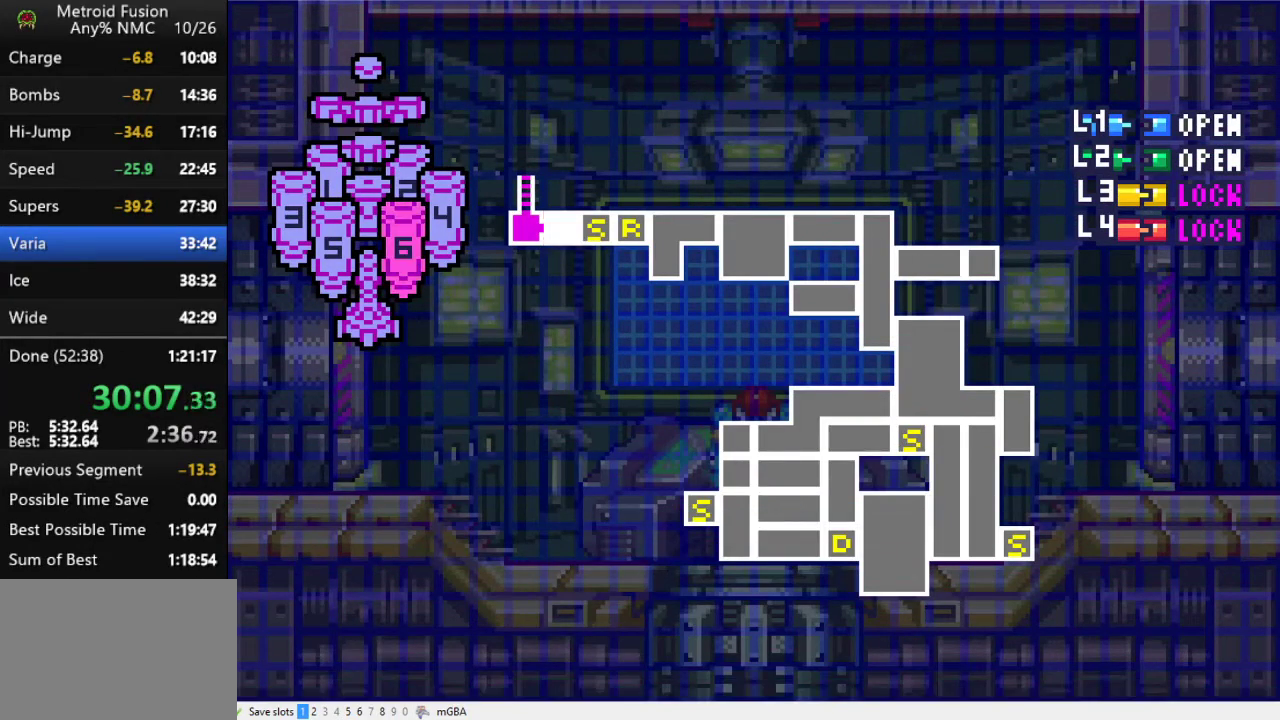
{"buttons": ["A", "DPAD_DOWN"], "events": [[33, "A", "up"], [100, "A", "down"], [167, "A", "up"], [233, "A", "down"], [300, "A", "up"], [500, "A", "down"]]}
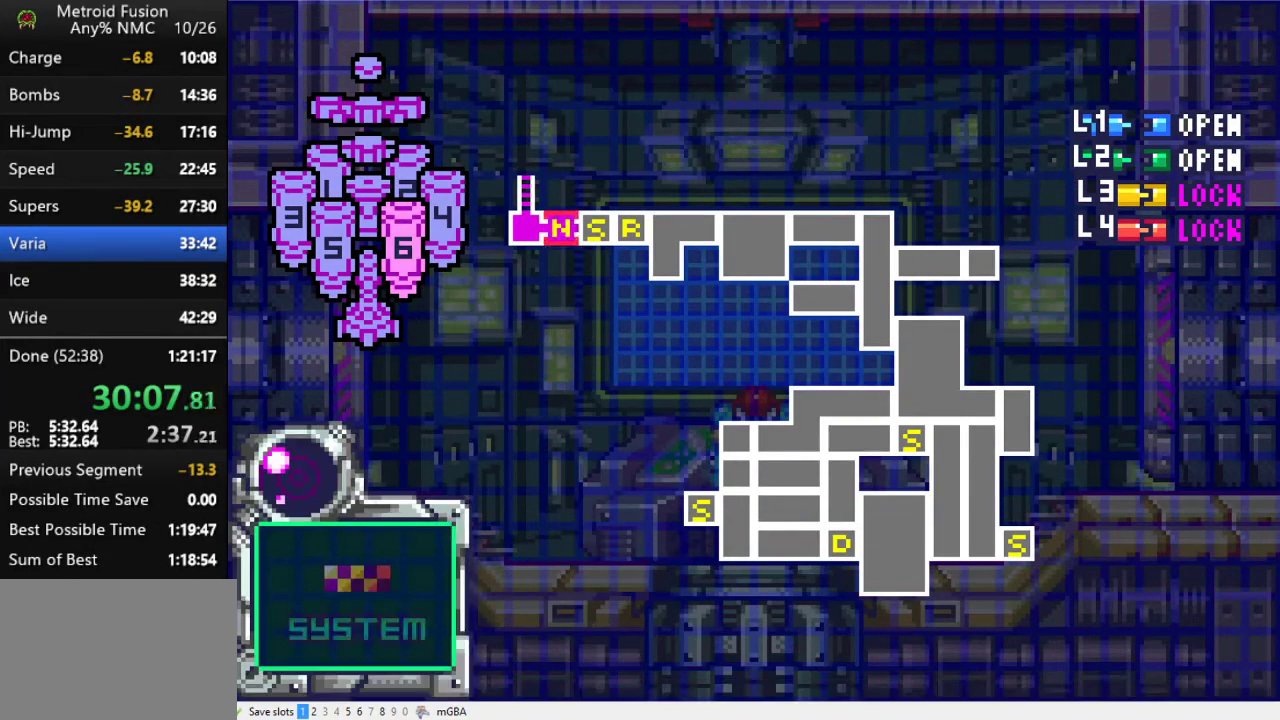
{"buttons": ["DPAD_DOWN"], "events": [[67, "A", "up"], [133, "A", "down"], [200, "A", "up"], [267, "A", "down"], [333, "A", "up"], [400, "A", "down"], [467, "A", "up"]]}
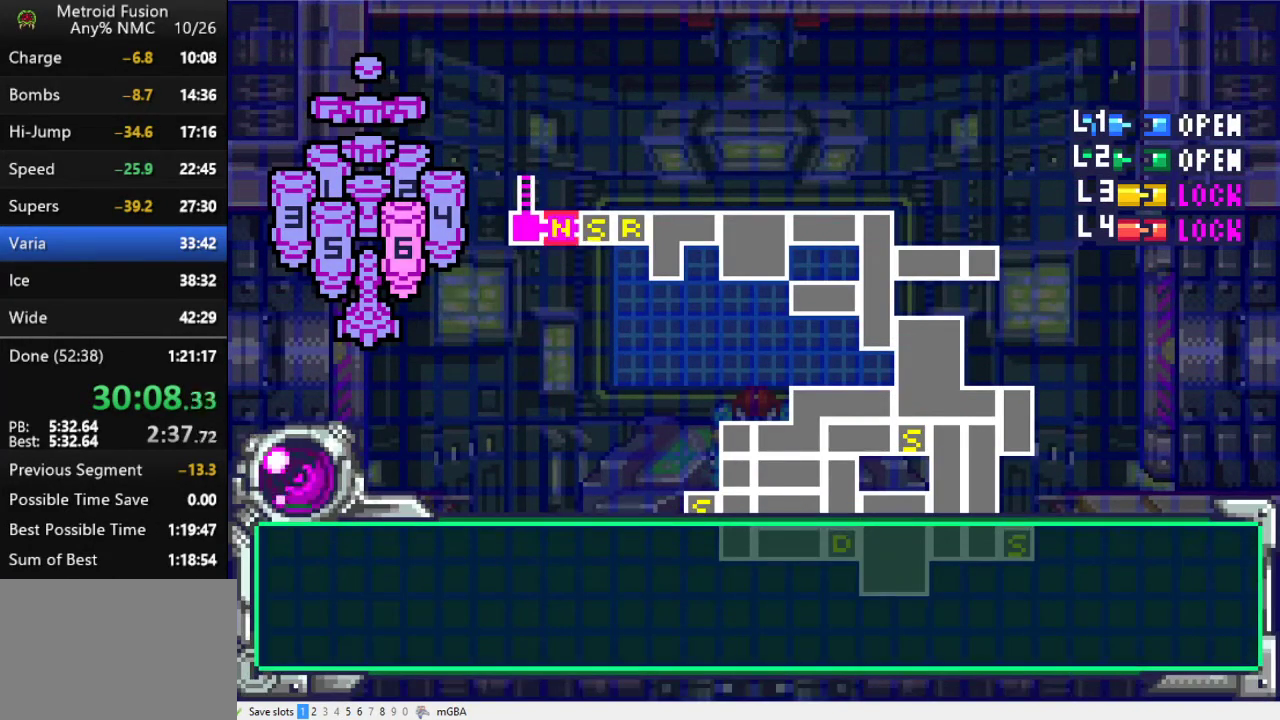
{"buttons": ["A", "DPAD_DOWN"], "events": [[33, "A", "down"], [100, "A", "up"], [167, "A", "down"], [233, "A", "up"], [467, "A", "down"]]}
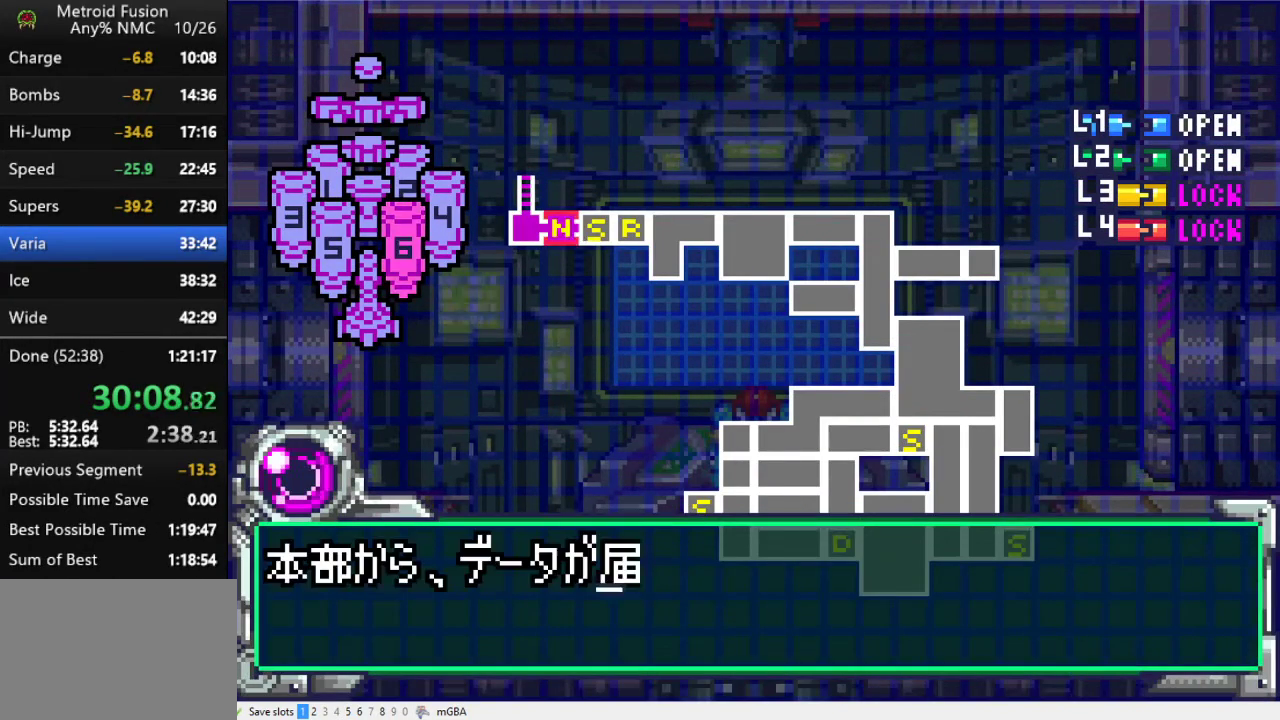
{"buttons": ["A", "DPAD_DOWN"], "events": [[33, "A", "up"], [100, "A", "down"], [167, "A", "up"], [233, "A", "down"], [300, "A", "up"], [367, "A", "down"], [433, "A", "up"], [500, "A", "down"]]}
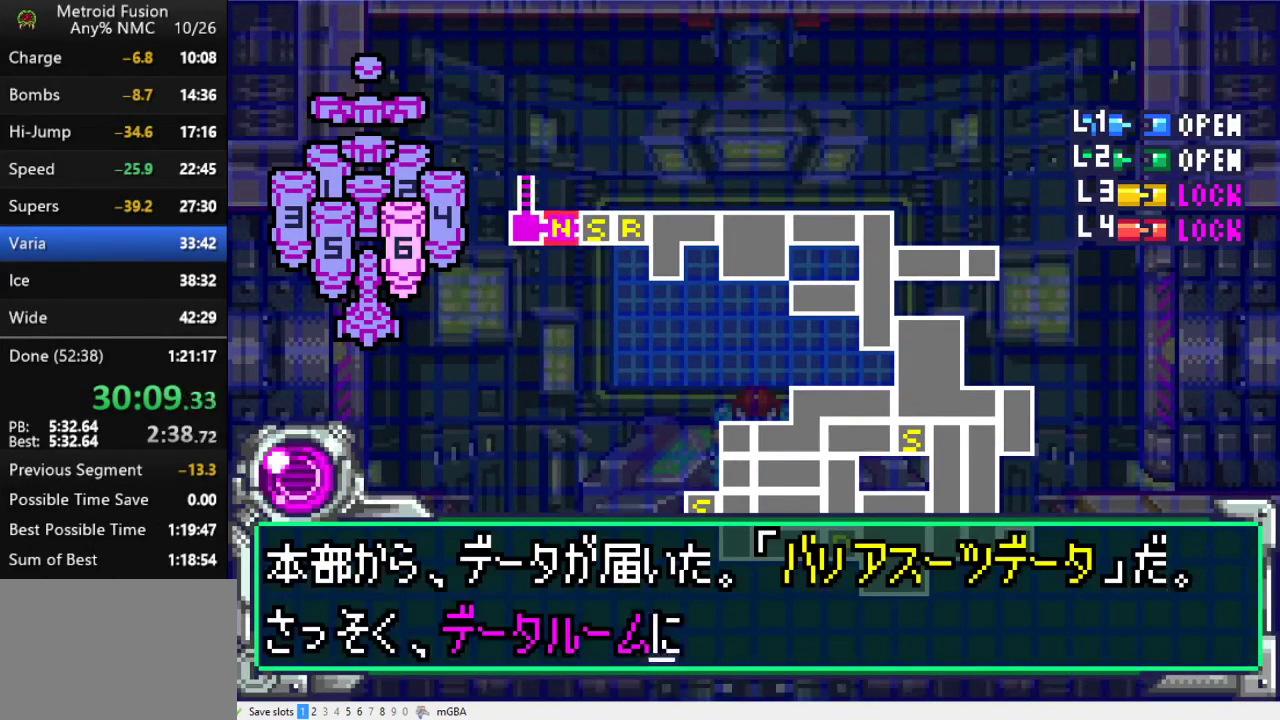
{"buttons": ["DPAD_DOWN"], "events": [[67, "A", "up"], [133, "A", "down"], [200, "A", "up"], [267, "A", "down"], [267, "DPAD_DOWN", "up"], [333, "A", "up"], [400, "A", "down"], [467, "A", "up"], [467, "DPAD_DOWN", "down"]]}
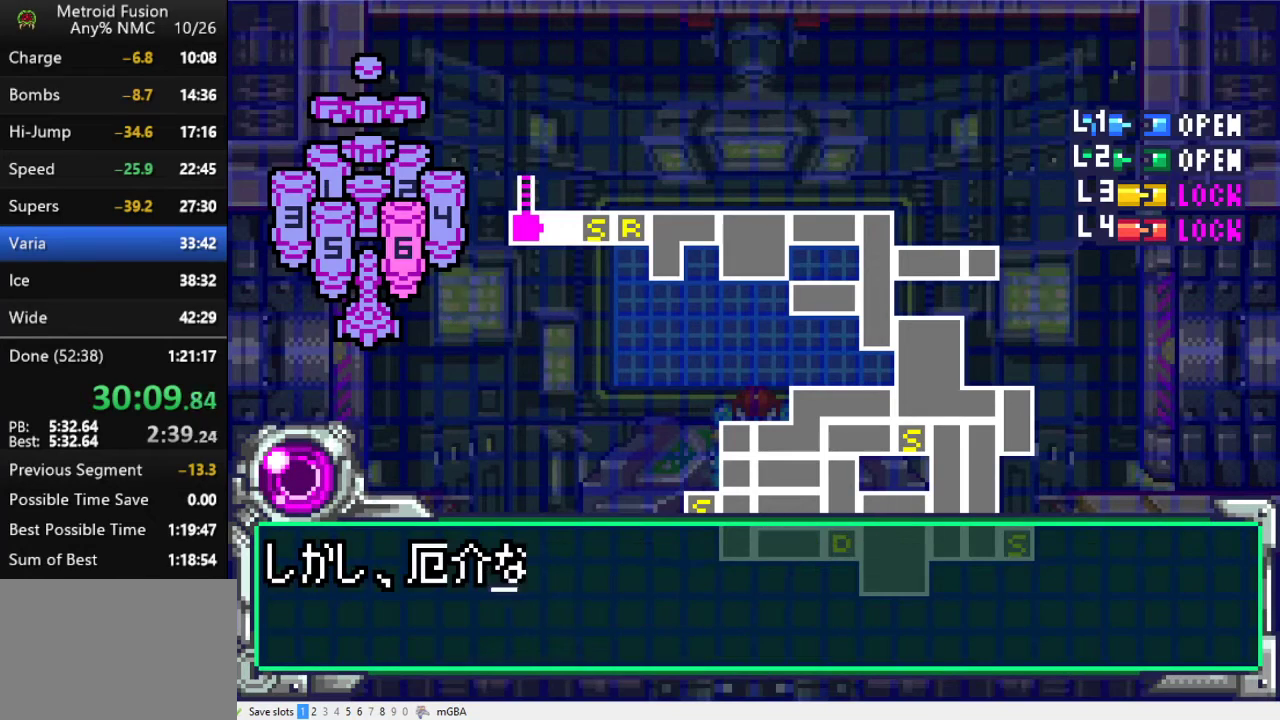
{"buttons": ["A", "DPAD_DOWN"], "events": [[33, "A", "down"], [100, "A", "up"], [167, "A", "down"], [233, "A", "up"], [333, "A", "down"], [400, "A", "up"], [467, "A", "down"]]}
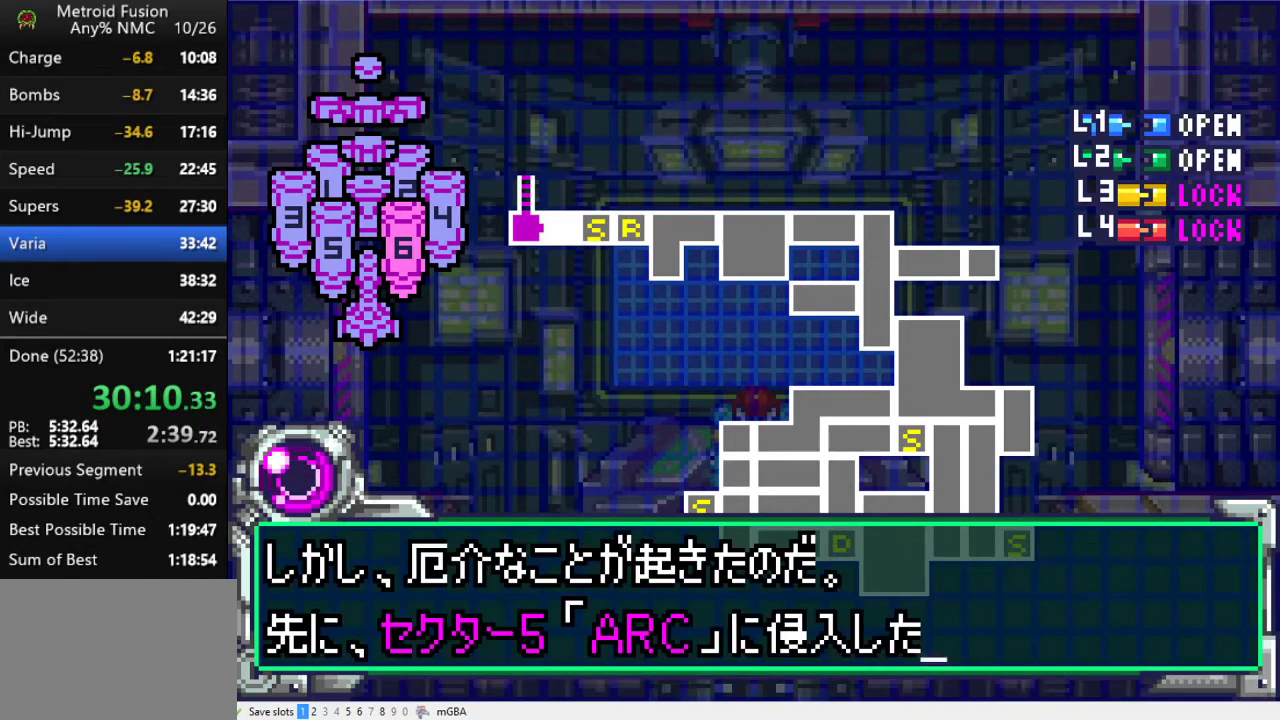
{"buttons": ["DPAD_DOWN"], "events": [[33, "A", "up"], [100, "A", "down"], [167, "A", "up"], [167, "DPAD_DOWN", "up"], [233, "A", "down"], [300, "A", "up"], [367, "A", "down"], [400, "DPAD_DOWN", "down"], [467, "A", "up"]]}